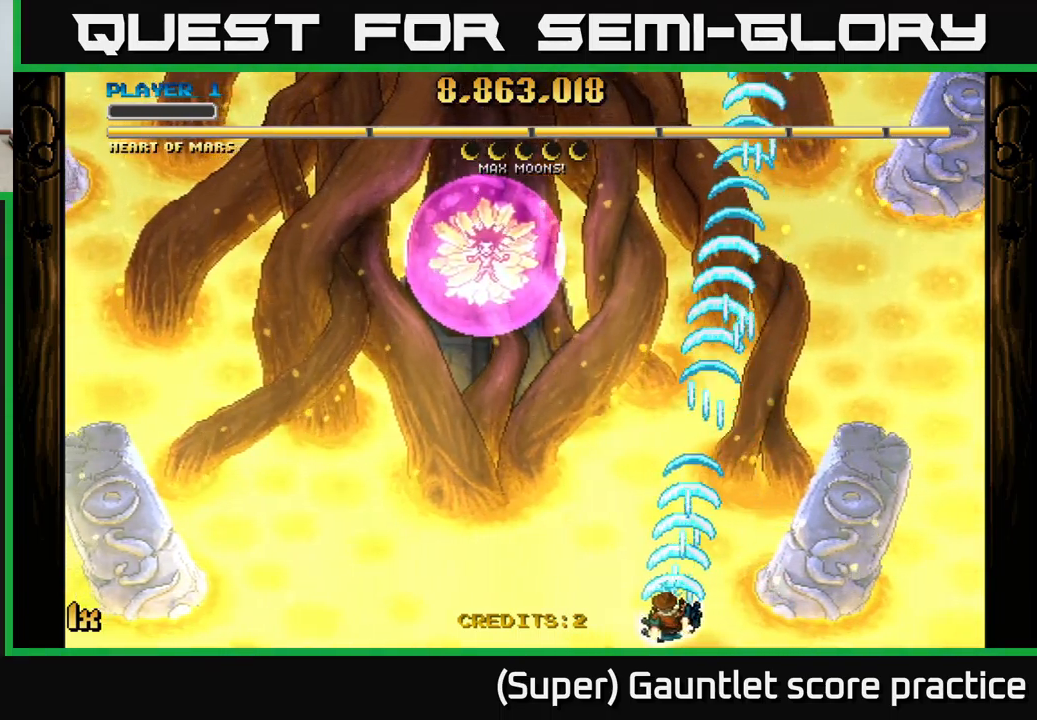
Gameplay with a controller (Xbox layout); each line is a JSON object with the inputs held at the frame after it. "events" lists button and stick changes between this image and that frame as [ms after this image, input, new state], when the widget could be followed in between. Not read: right_stick.
{"buttons": ["A"], "left_stick": "center", "events": [[233, "left_stick", "left"], [367, "left_stick", "center"]]}
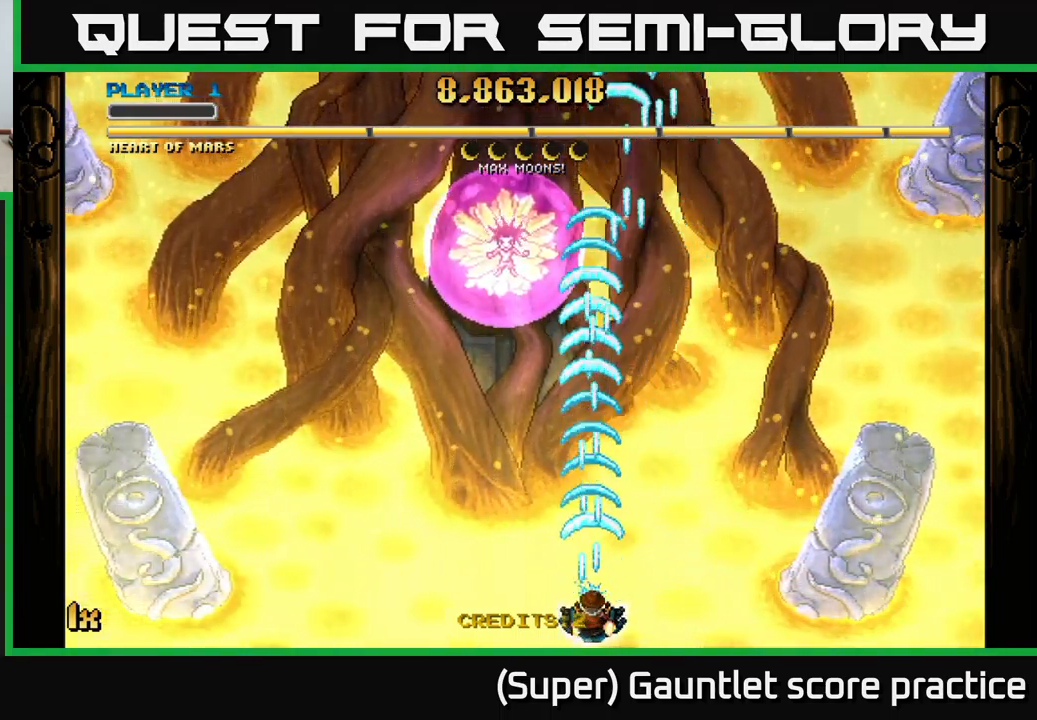
{"buttons": ["A", "X"], "left_stick": "up-right", "events": [[133, "left_stick", "down-left"], [367, "left_stick", "up"], [400, "X", "down"], [500, "left_stick", "up-right"]]}
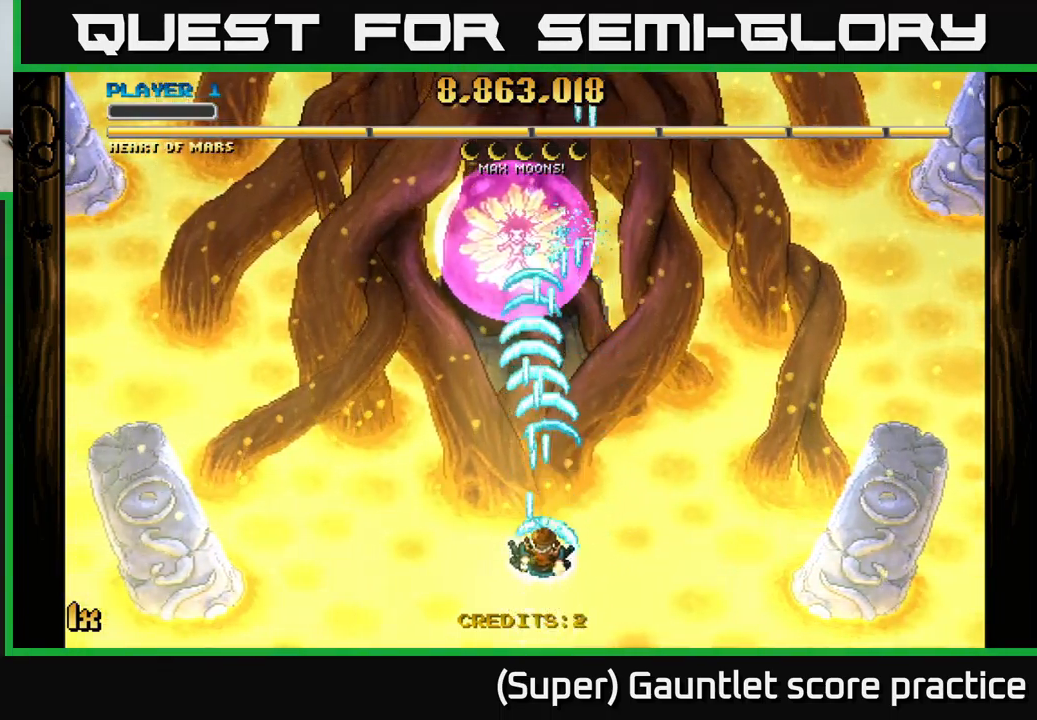
{"buttons": ["A"], "left_stick": "down-left", "events": [[33, "X", "up"], [150, "left_stick", "center"], [233, "left_stick", "down"], [383, "left_stick", "down-left"]]}
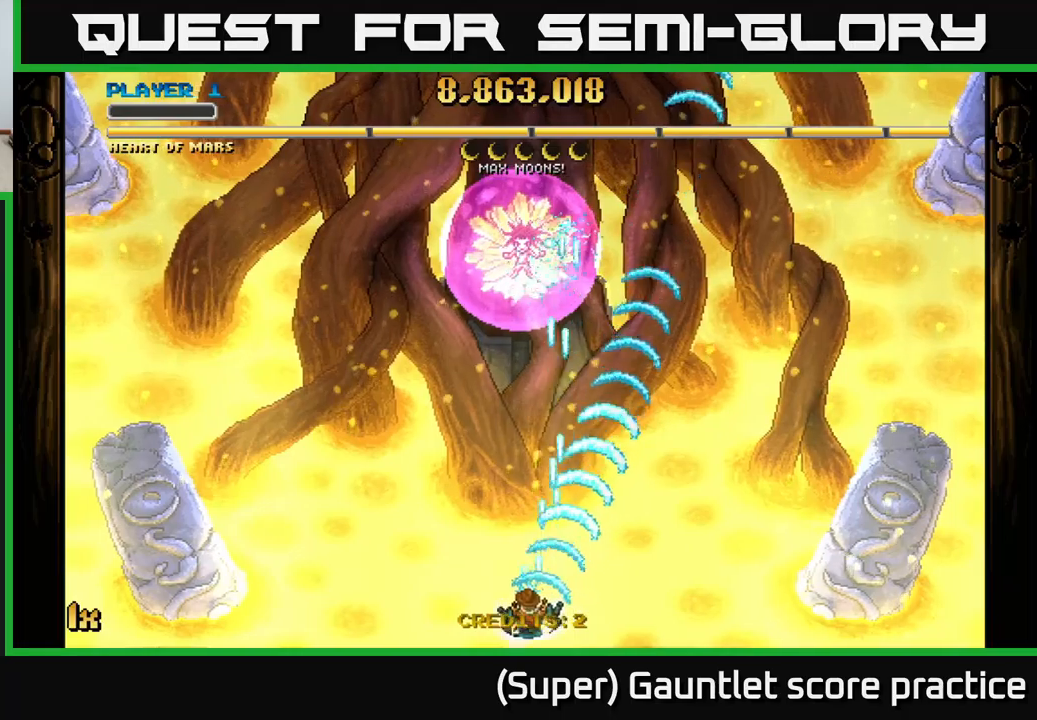
{"buttons": ["A"], "left_stick": "left", "events": [[67, "left_stick", "up-right"], [84, "X", "down"], [184, "X", "up"], [267, "left_stick", "center"], [400, "left_stick", "left"]]}
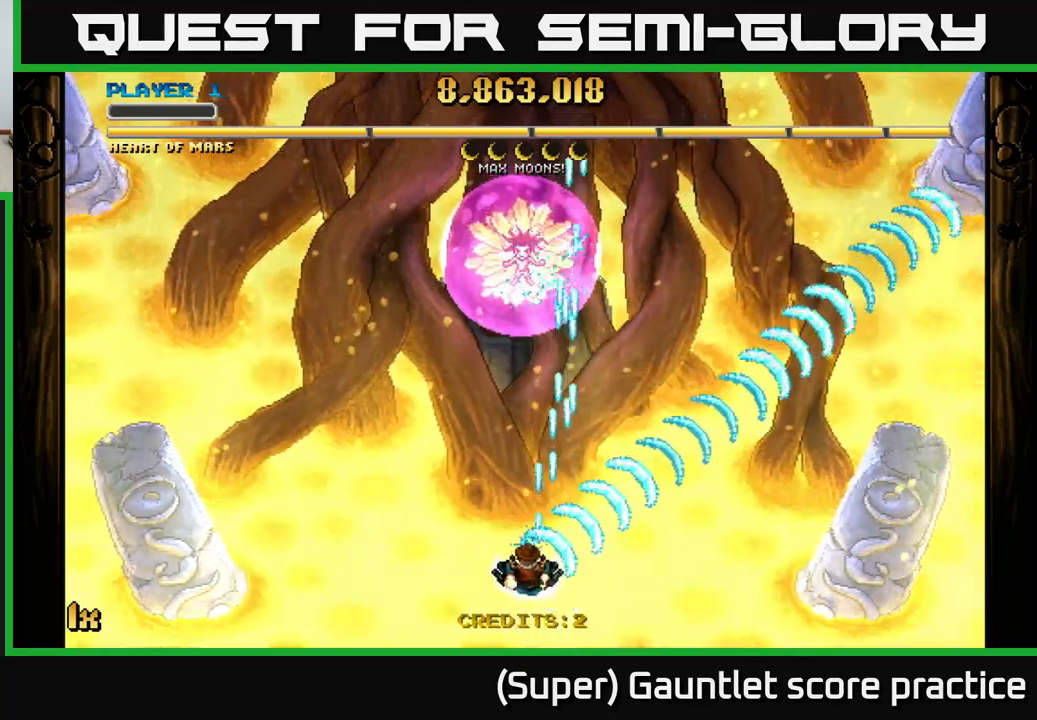
{"buttons": ["A"], "left_stick": "center", "events": [[100, "left_stick", "center"], [317, "left_stick", "left"], [434, "left_stick", "center"]]}
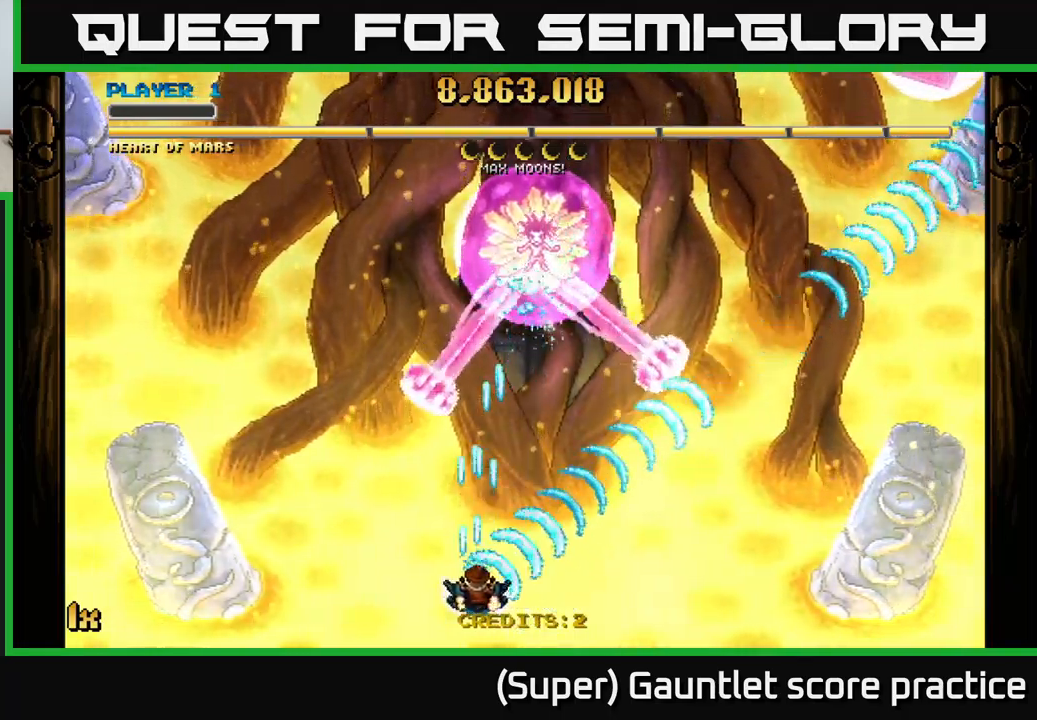
{"buttons": ["A"], "left_stick": "right", "events": [[384, "left_stick", "right"]]}
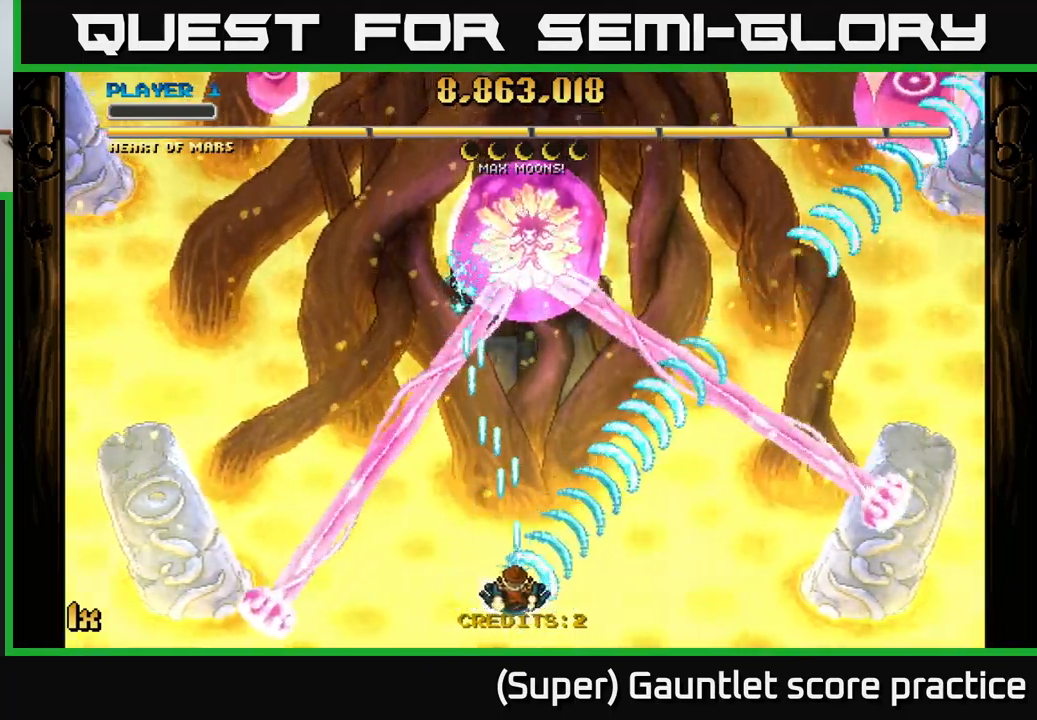
{"buttons": ["A"], "left_stick": "center", "events": [[17, "left_stick", "center"]]}
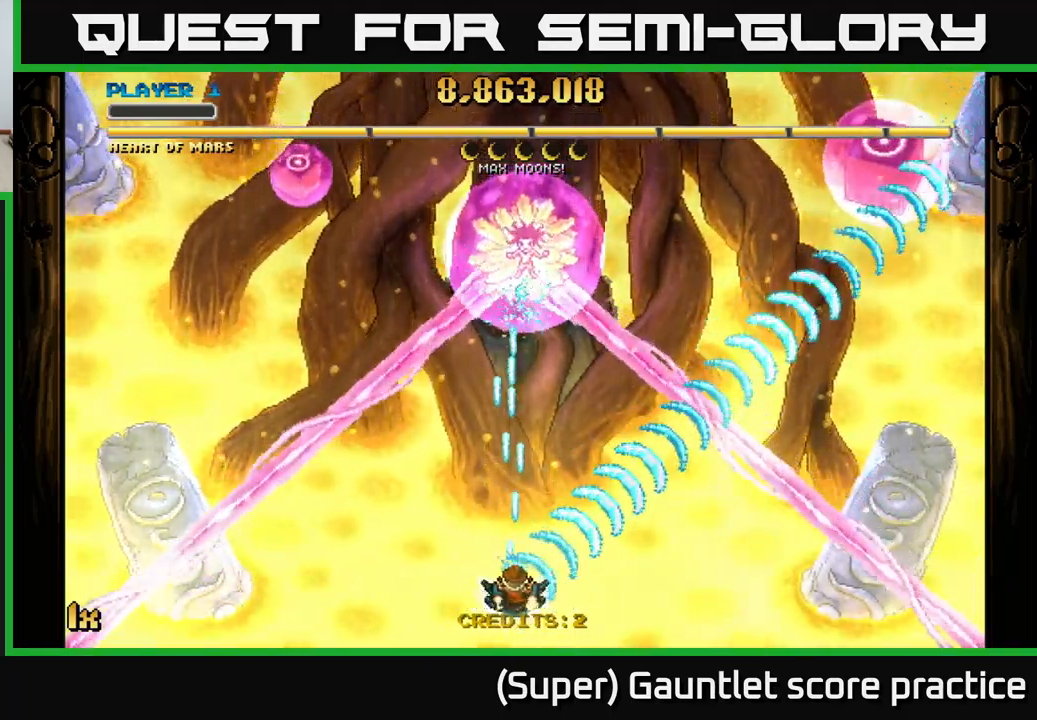
{"buttons": ["A"], "left_stick": "right", "events": [[34, "left_stick", "left"], [200, "left_stick", "center"], [500, "left_stick", "right"]]}
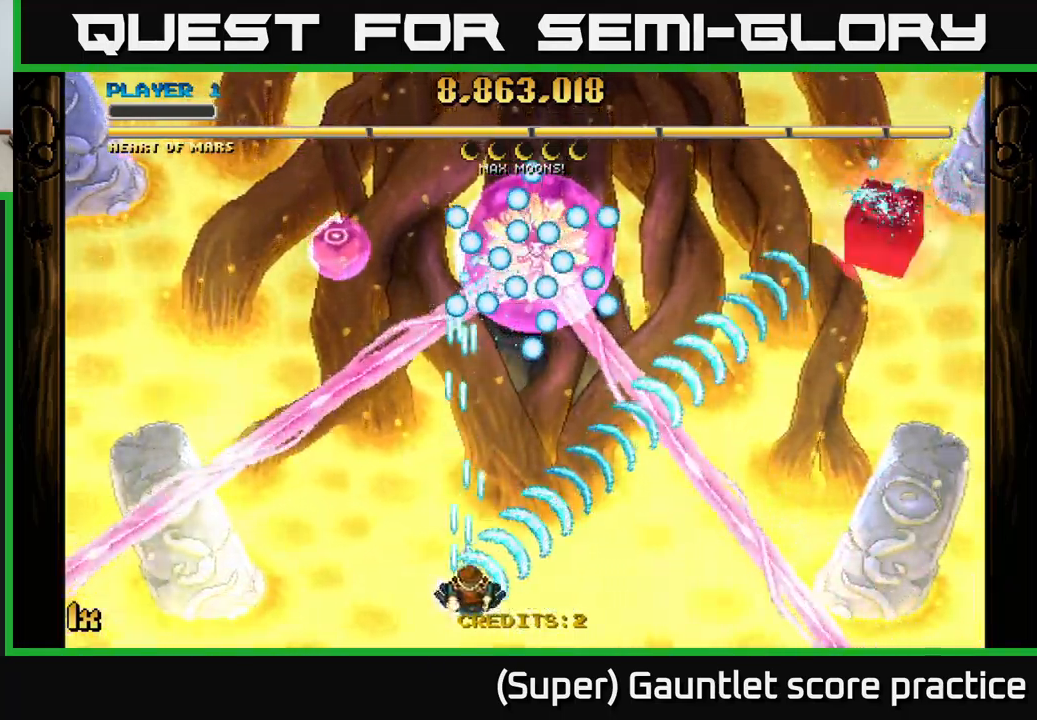
{"buttons": ["A"], "left_stick": "center", "events": [[234, "left_stick", "center"], [300, "left_stick", "left"], [500, "left_stick", "center"]]}
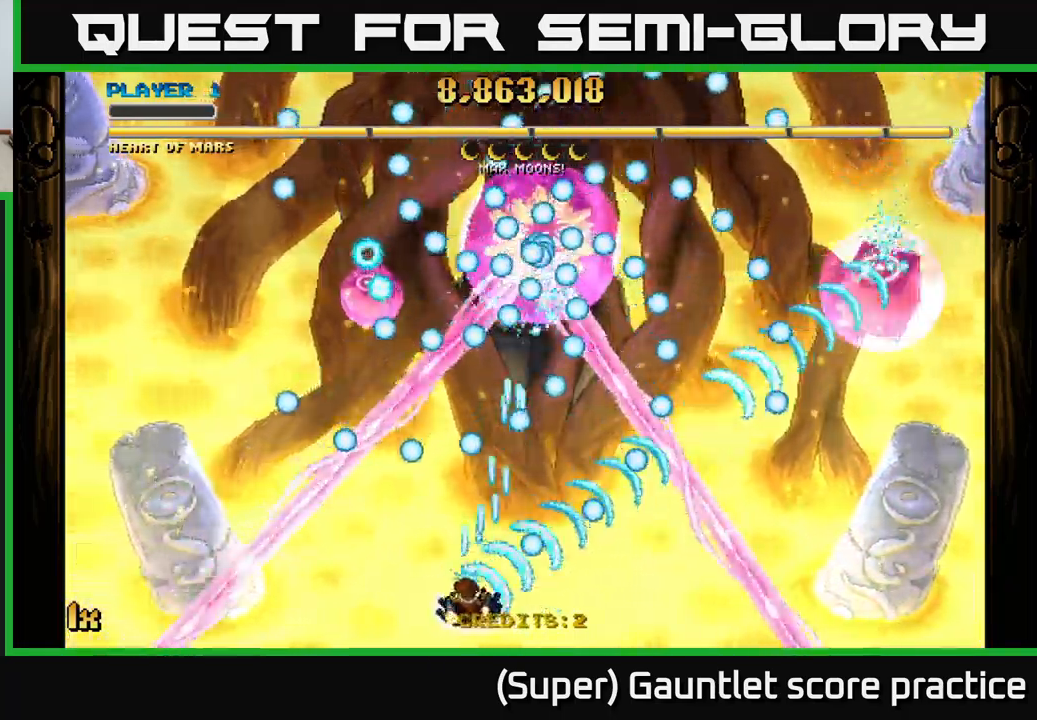
{"buttons": ["A"], "left_stick": "right", "events": [[350, "left_stick", "left"], [450, "left_stick", "center"], [500, "left_stick", "right"]]}
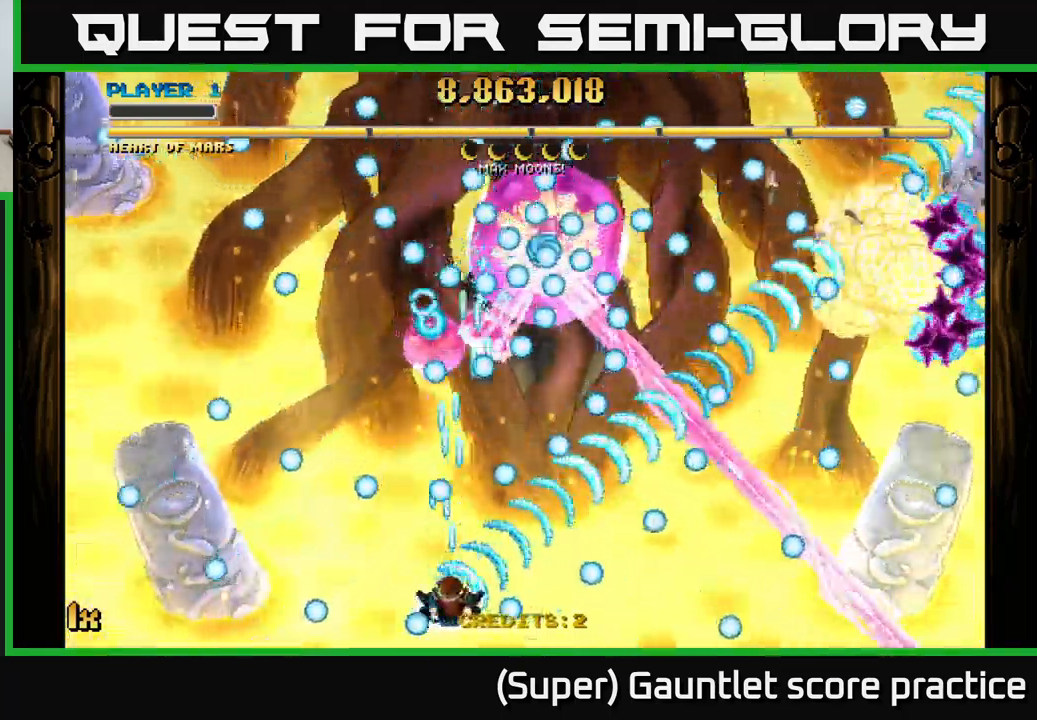
{"buttons": ["A"], "left_stick": "down", "events": [[67, "left_stick", "down-right"], [250, "left_stick", "center"], [334, "left_stick", "up"], [350, "X", "down"], [434, "X", "up"], [500, "left_stick", "down"]]}
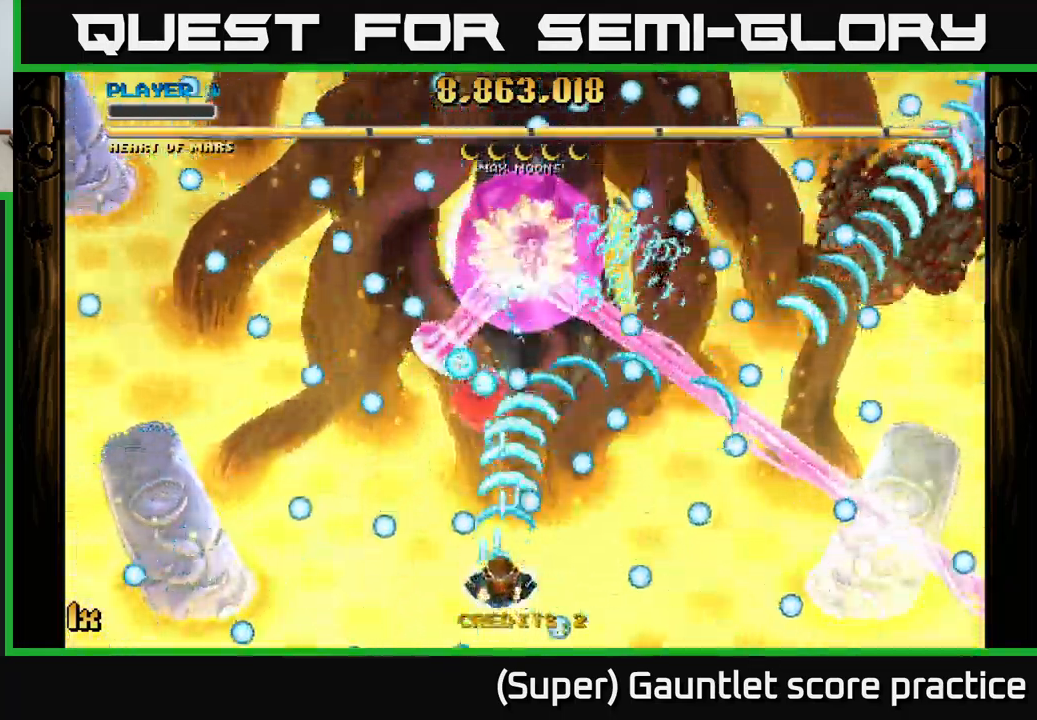
{"buttons": ["A"], "left_stick": "right", "events": [[150, "left_stick", "left"], [284, "left_stick", "right"]]}
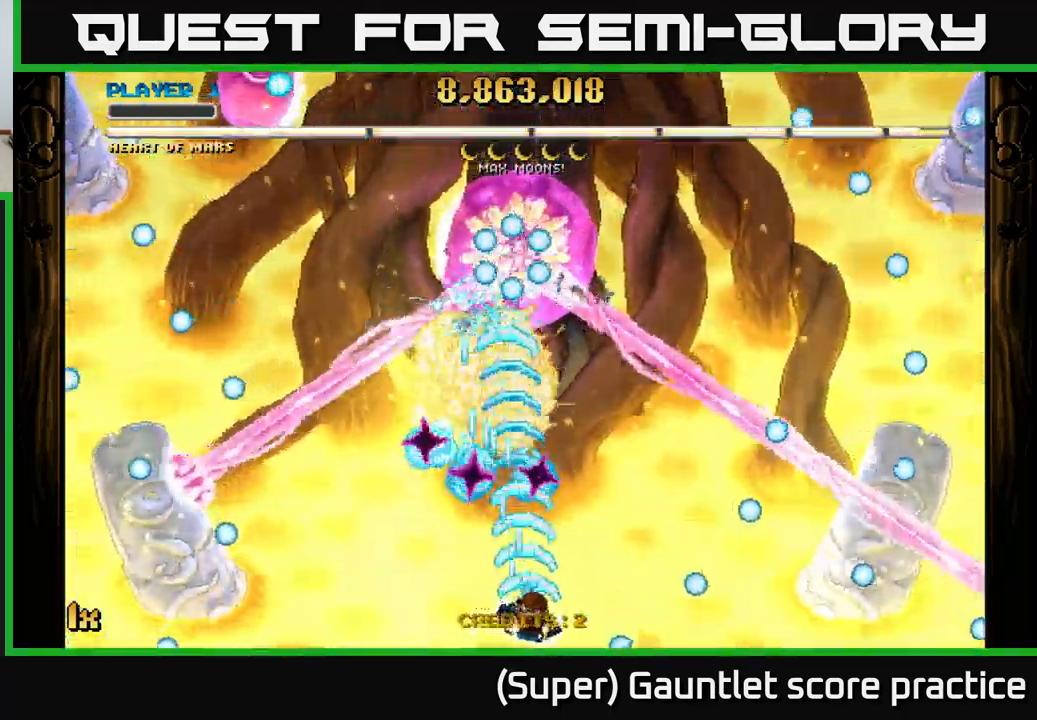
{"buttons": ["A"], "left_stick": "down-left", "events": [[67, "X", "down"], [67, "left_stick", "up-right"], [184, "X", "up"], [317, "left_stick", "up-left"], [434, "left_stick", "down-left"]]}
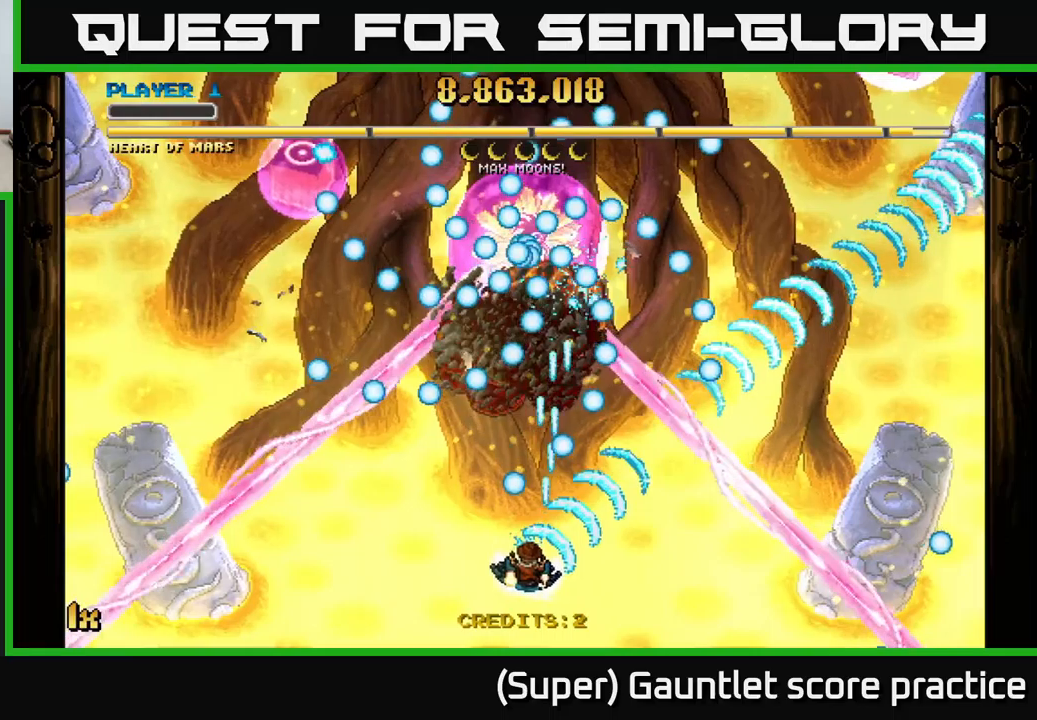
{"buttons": ["A"], "left_stick": "right", "events": [[333, "left_stick", "center"], [400, "left_stick", "right"]]}
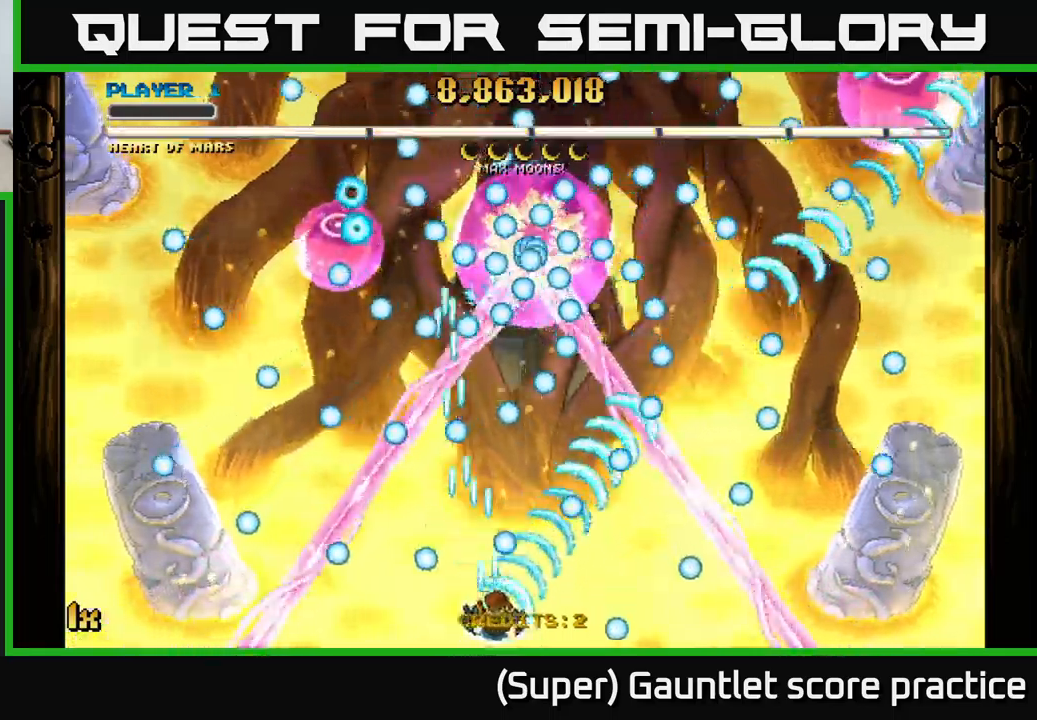
{"buttons": ["A"], "left_stick": "center", "events": [[233, "left_stick", "up-left"], [333, "left_stick", "center"], [383, "left_stick", "right"], [450, "left_stick", "center"]]}
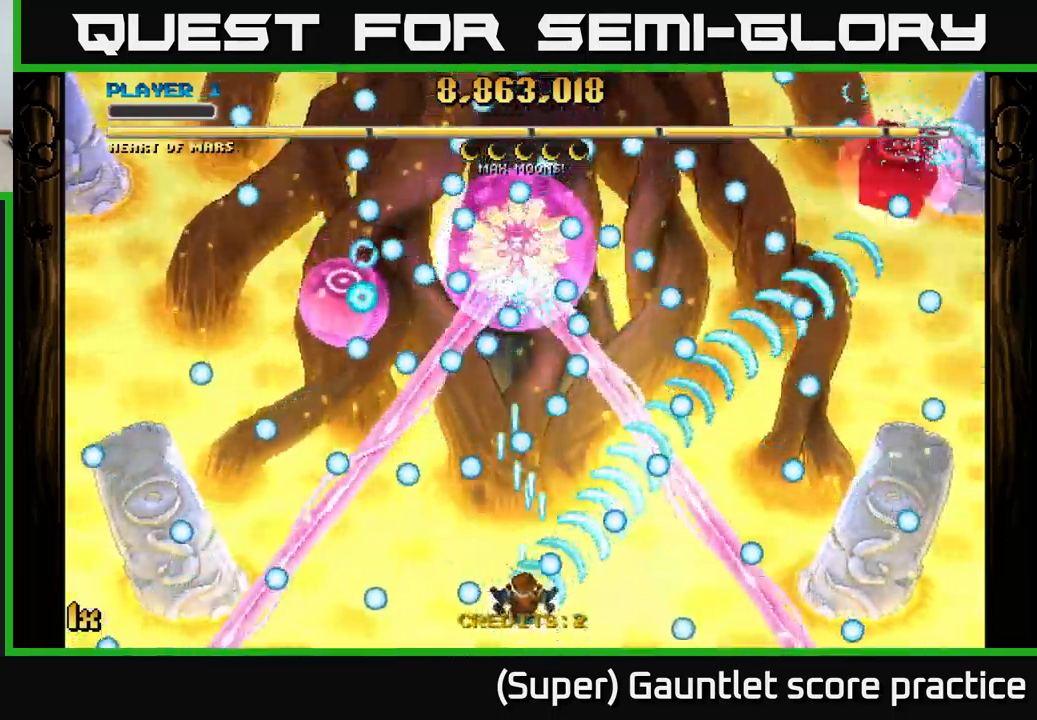
{"buttons": ["A"], "left_stick": "center", "events": [[133, "left_stick", "left"], [250, "left_stick", "center"]]}
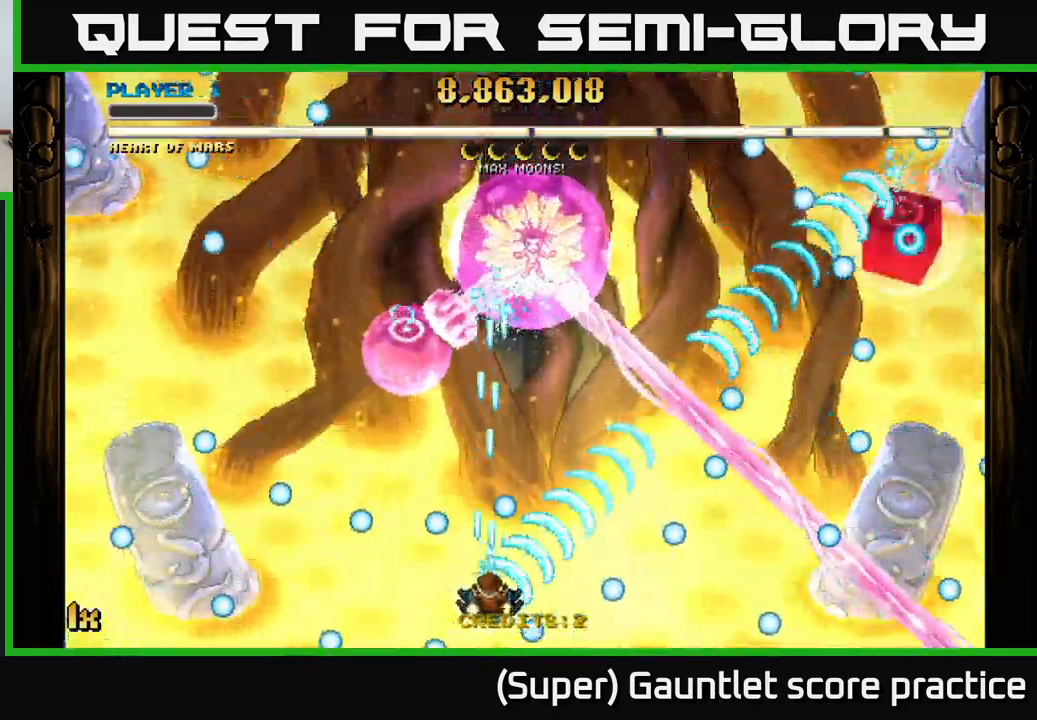
{"buttons": ["A", "X"], "left_stick": "up", "events": [[33, "left_stick", "right"], [300, "left_stick", "center"], [366, "left_stick", "left"], [450, "left_stick", "up"], [483, "X", "down"]]}
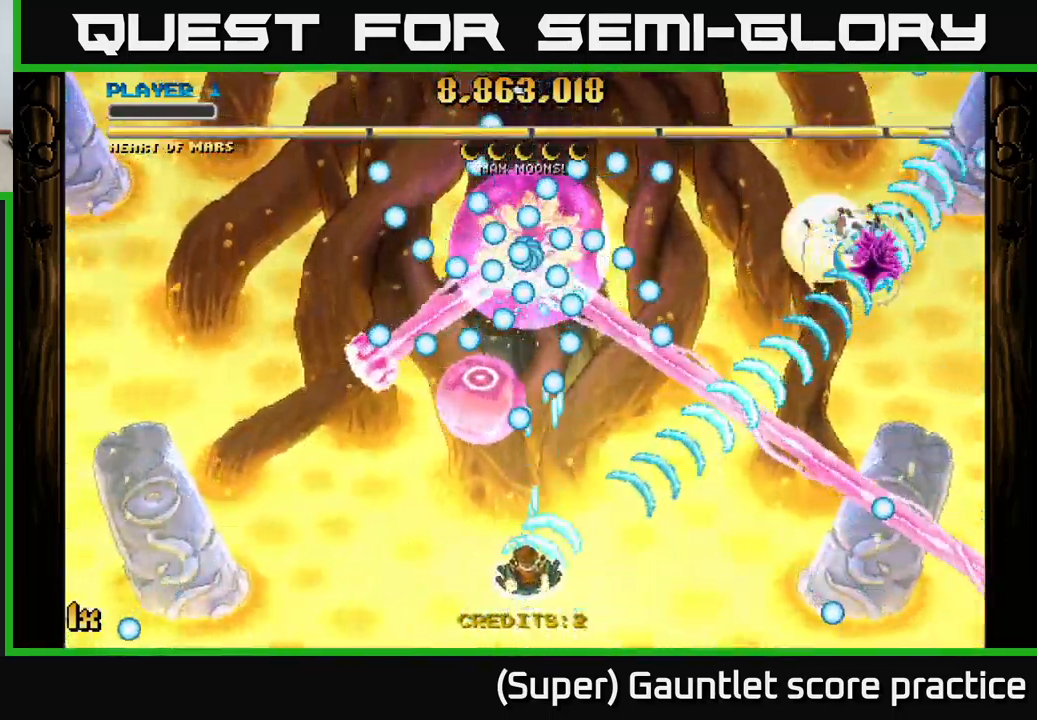
{"buttons": ["A"], "left_stick": "center", "events": [[83, "X", "up"], [100, "left_stick", "center"], [200, "left_stick", "down-right"], [333, "left_stick", "center"]]}
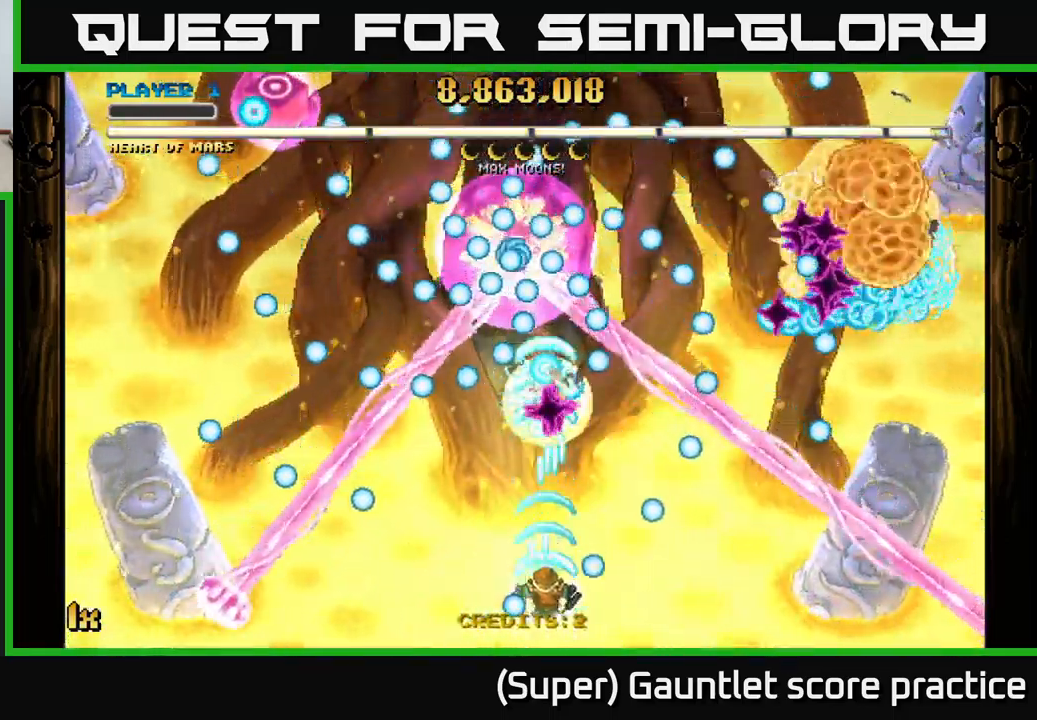
{"buttons": ["A"], "left_stick": "center", "events": []}
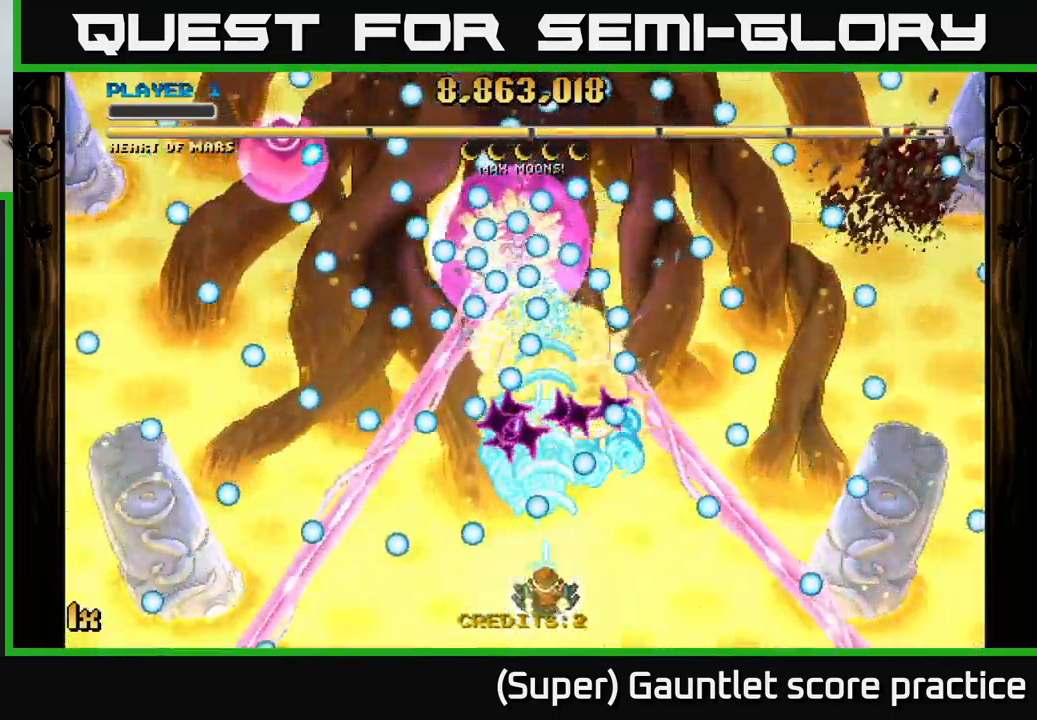
{"buttons": ["A"], "left_stick": "left", "events": [[66, "left_stick", "left"], [200, "left_stick", "center"], [500, "left_stick", "left"]]}
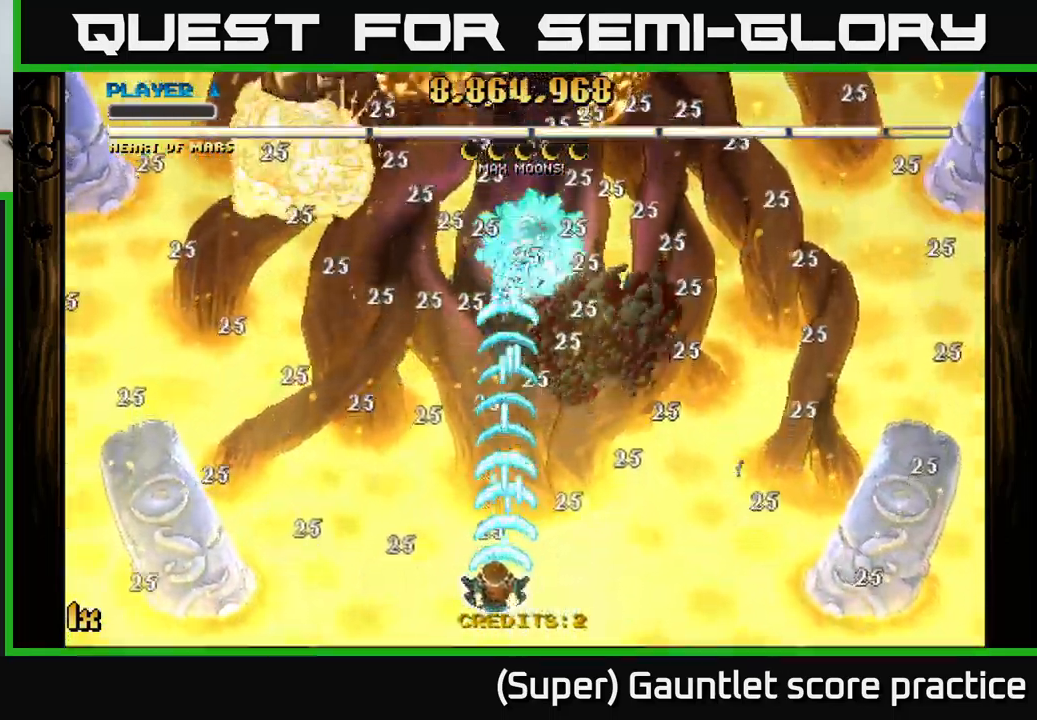
{"buttons": ["A"], "left_stick": "up-right", "events": [[250, "left_stick", "center"], [300, "left_stick", "right"], [450, "left_stick", "up-right"]]}
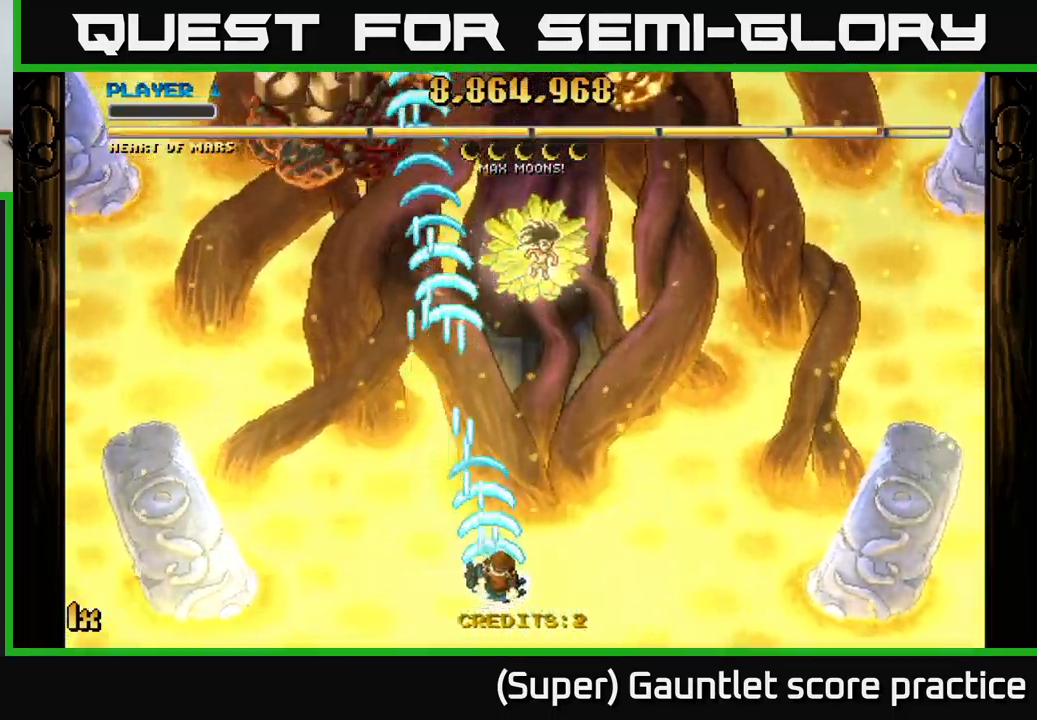
{"buttons": ["A"], "left_stick": "left", "events": [[100, "left_stick", "up"], [316, "left_stick", "right"], [433, "left_stick", "left"]]}
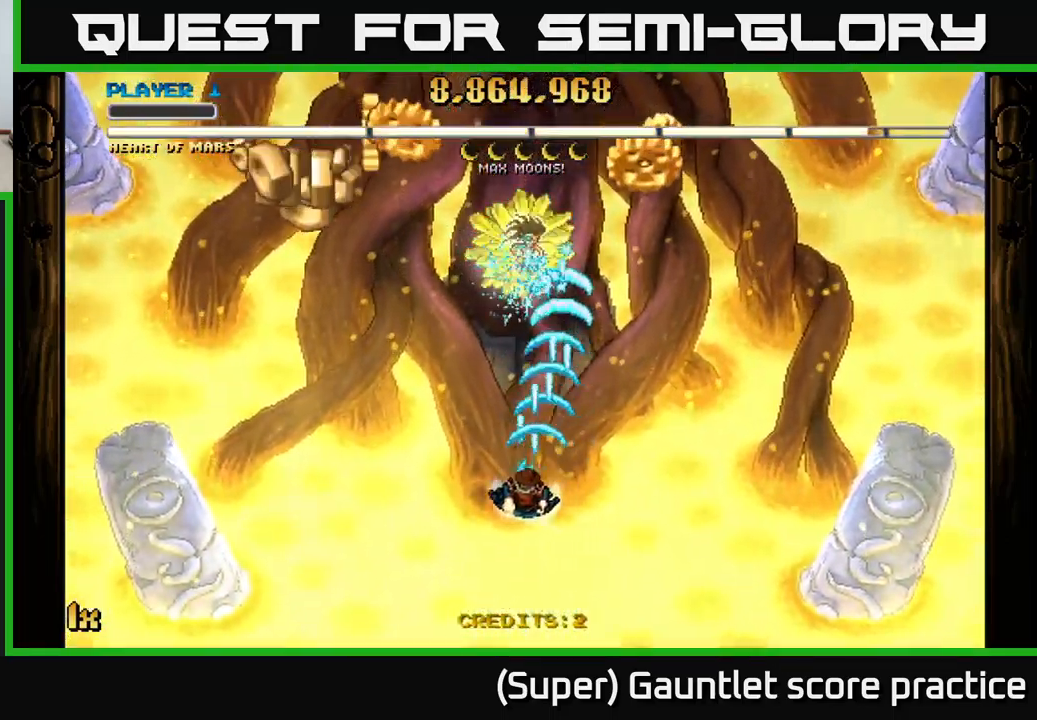
{"buttons": ["A"], "left_stick": "up-left", "events": [[350, "left_stick", "up-left"]]}
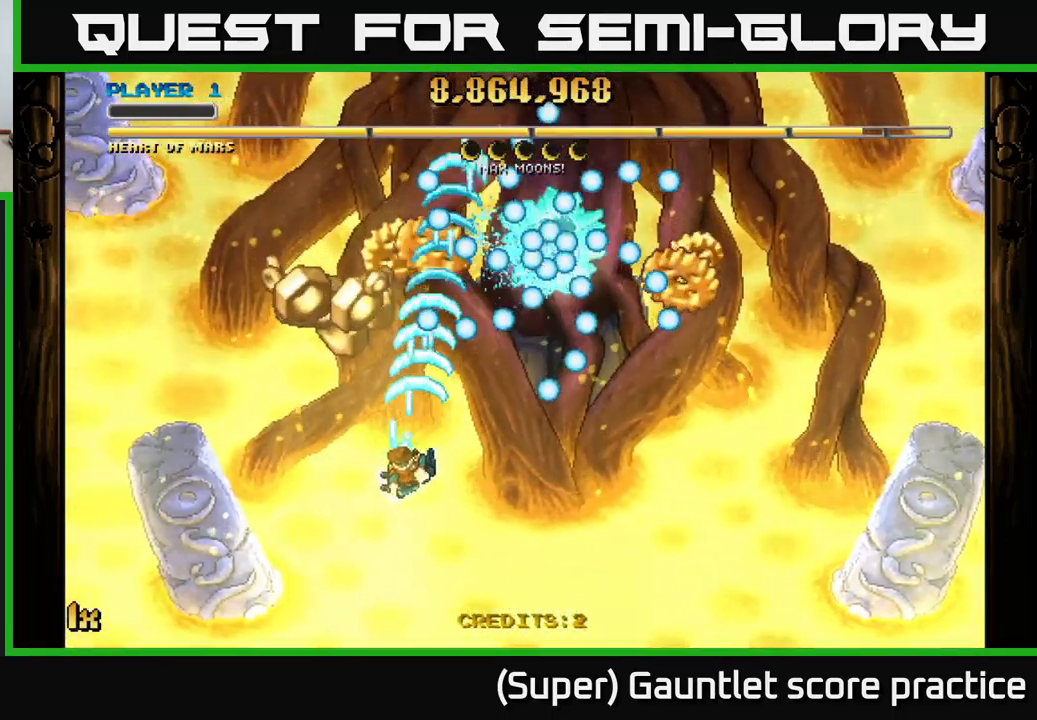
{"buttons": ["A"], "left_stick": "down-right", "events": [[200, "left_stick", "down-left"], [283, "left_stick", "down"], [450, "left_stick", "down-right"]]}
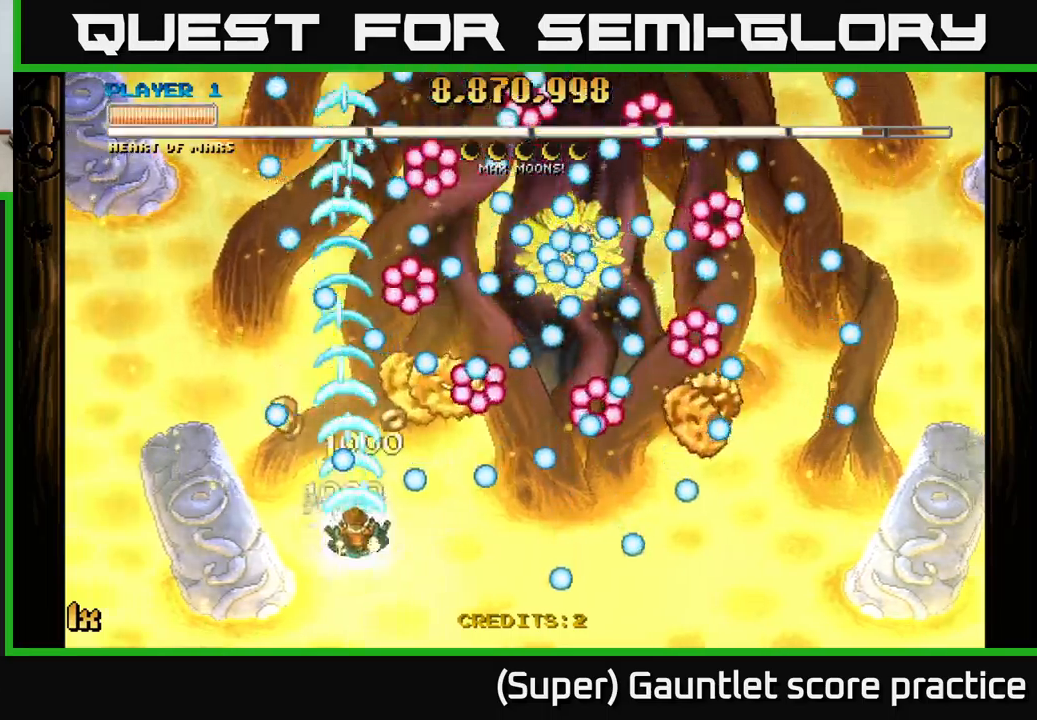
{"buttons": ["A"], "left_stick": "up-right", "events": [[100, "L1", "down"], [250, "left_stick", "right"], [267, "L1", "up"], [350, "left_stick", "up"], [483, "left_stick", "up-right"]]}
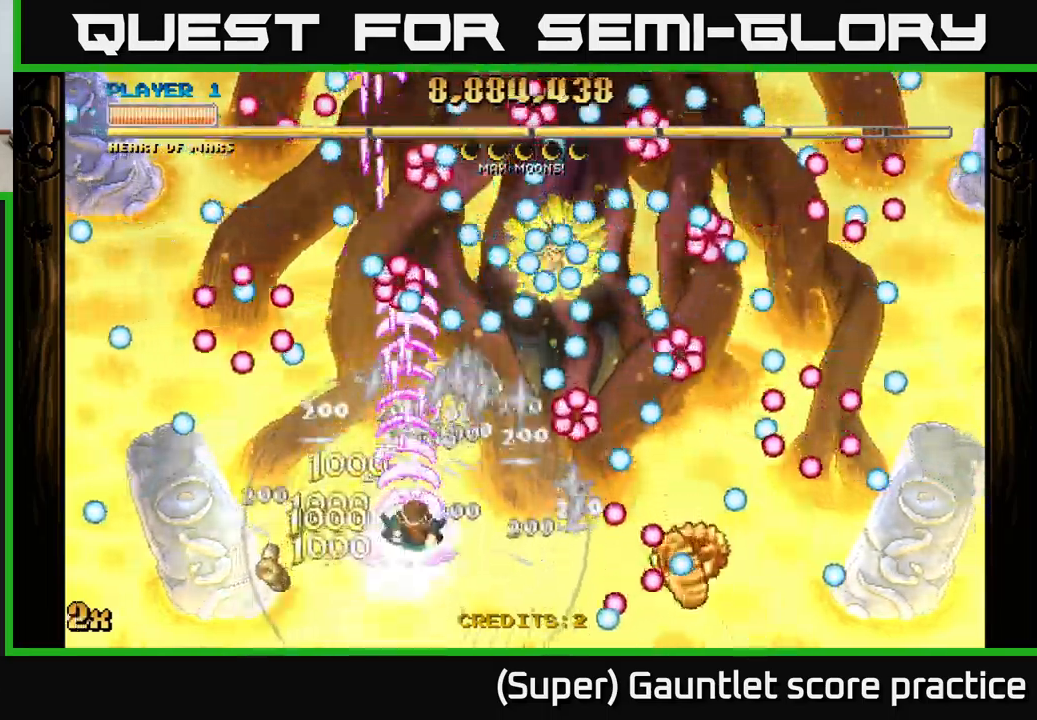
{"buttons": ["A"], "left_stick": "up", "events": [[417, "left_stick", "up"]]}
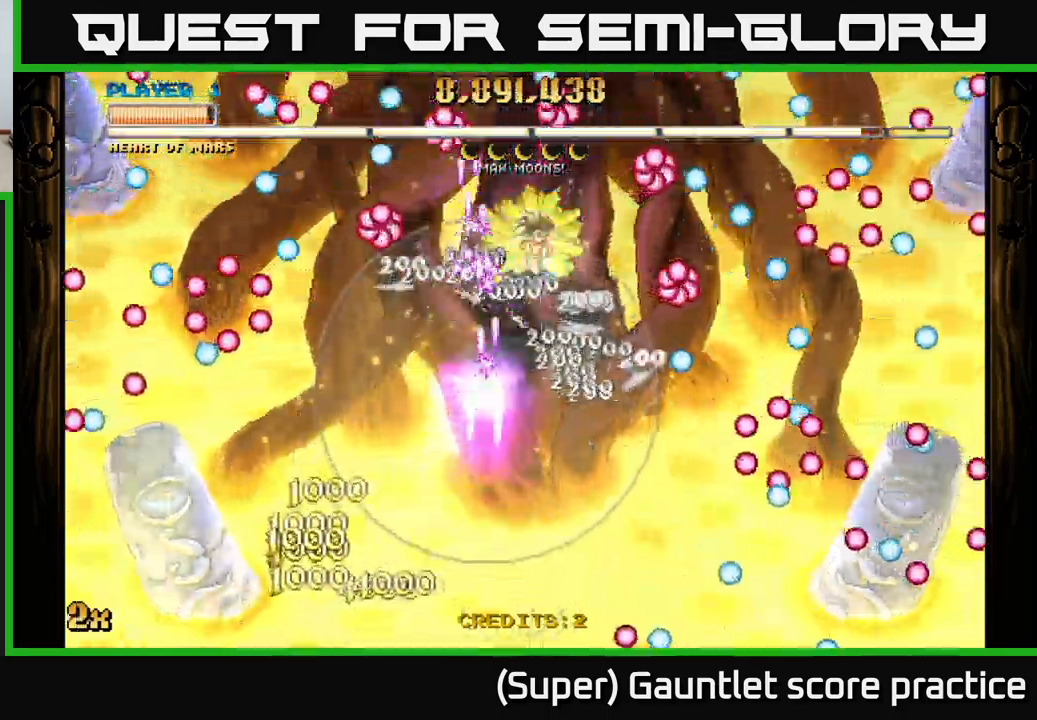
{"buttons": ["A"], "left_stick": "center", "events": [[67, "left_stick", "up-right"], [333, "left_stick", "center"]]}
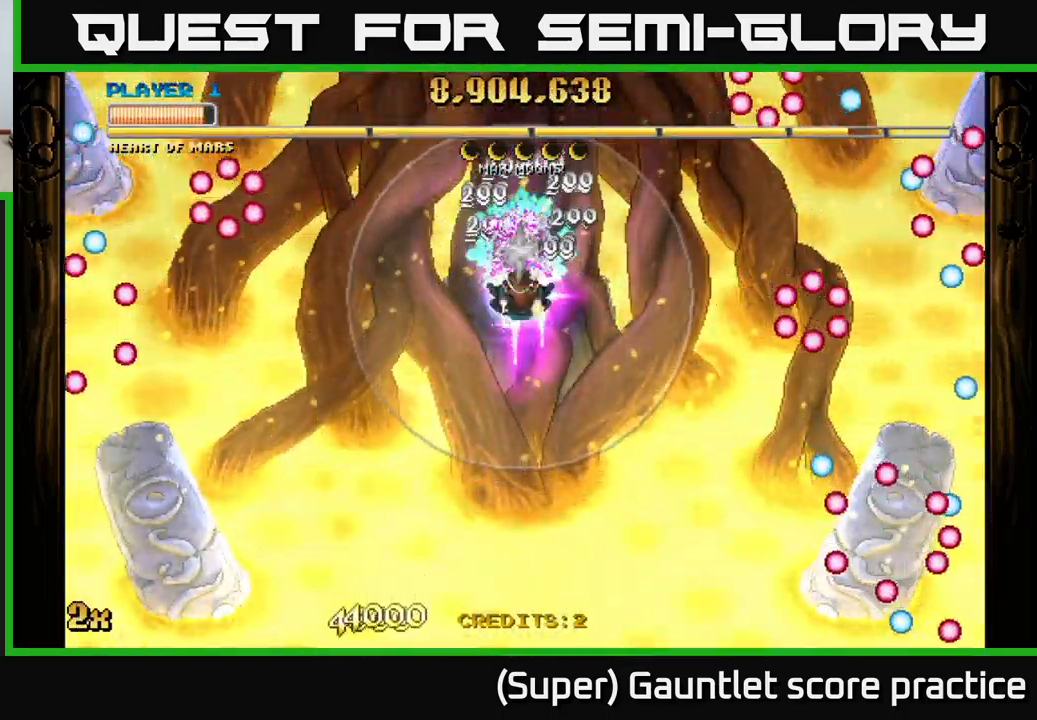
{"buttons": ["A"], "left_stick": "center", "events": []}